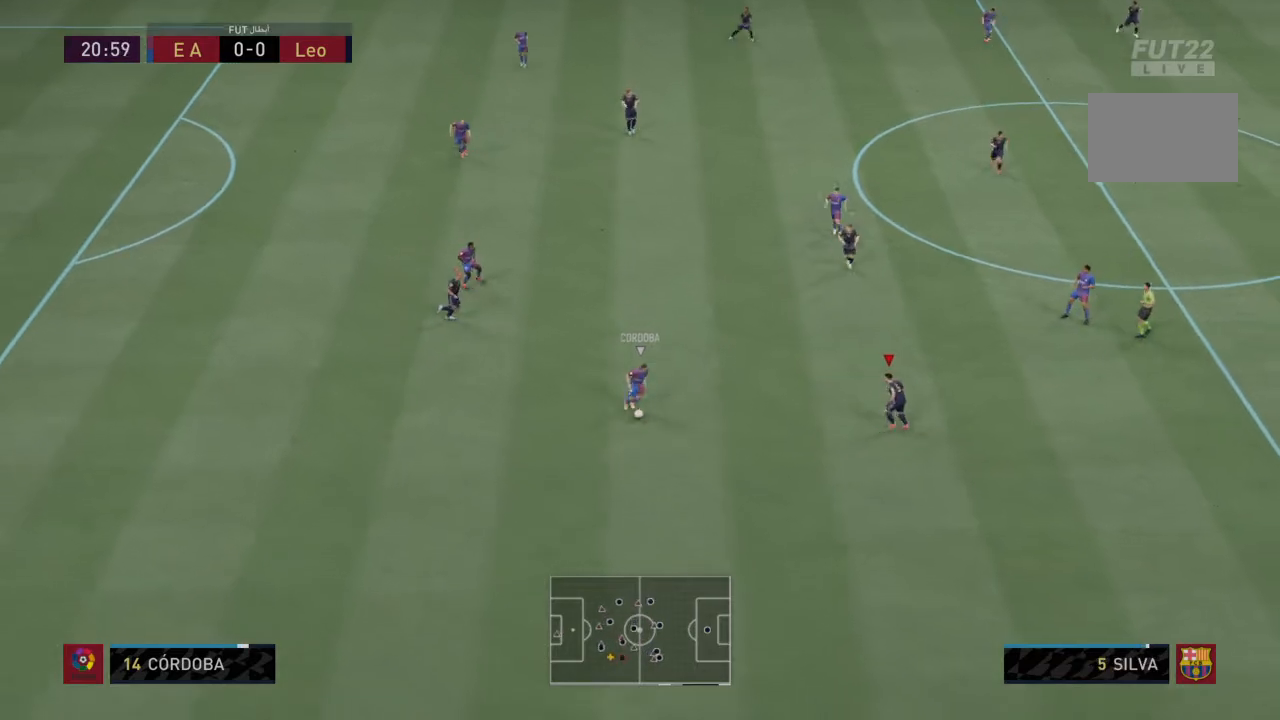
Gameplay with a controller (PlayStation layout); each line is a JSON object with the inputs held at the frame after it. "events" lists button and stick changes between this image and that frame as [ms after this image, input, new state], when the widget could be followed in between. Not read: L3 R1 R3.
{"buttons": ["R2"], "left_stick": "down-right", "right_stick": "center", "events": [[34, "left_stick", "center"], [434, "left_stick", "down-right"]]}
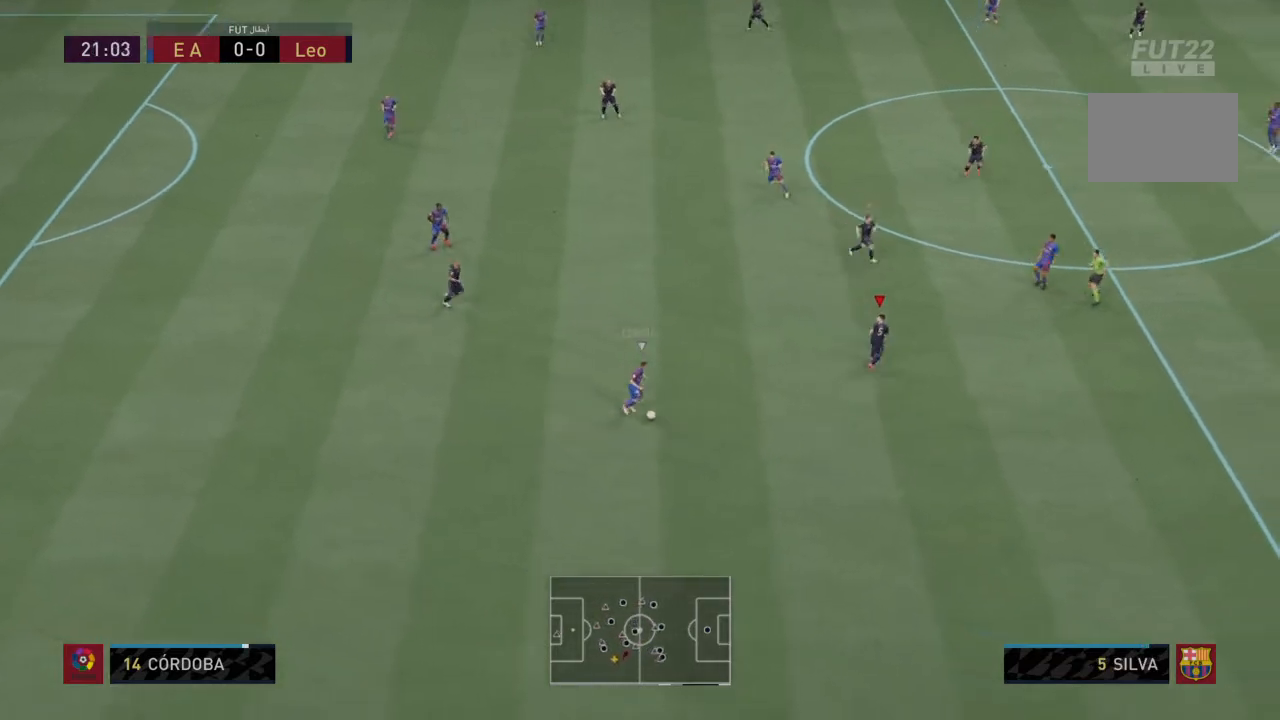
{"buttons": ["R2"], "left_stick": "down-right", "right_stick": "center", "events": []}
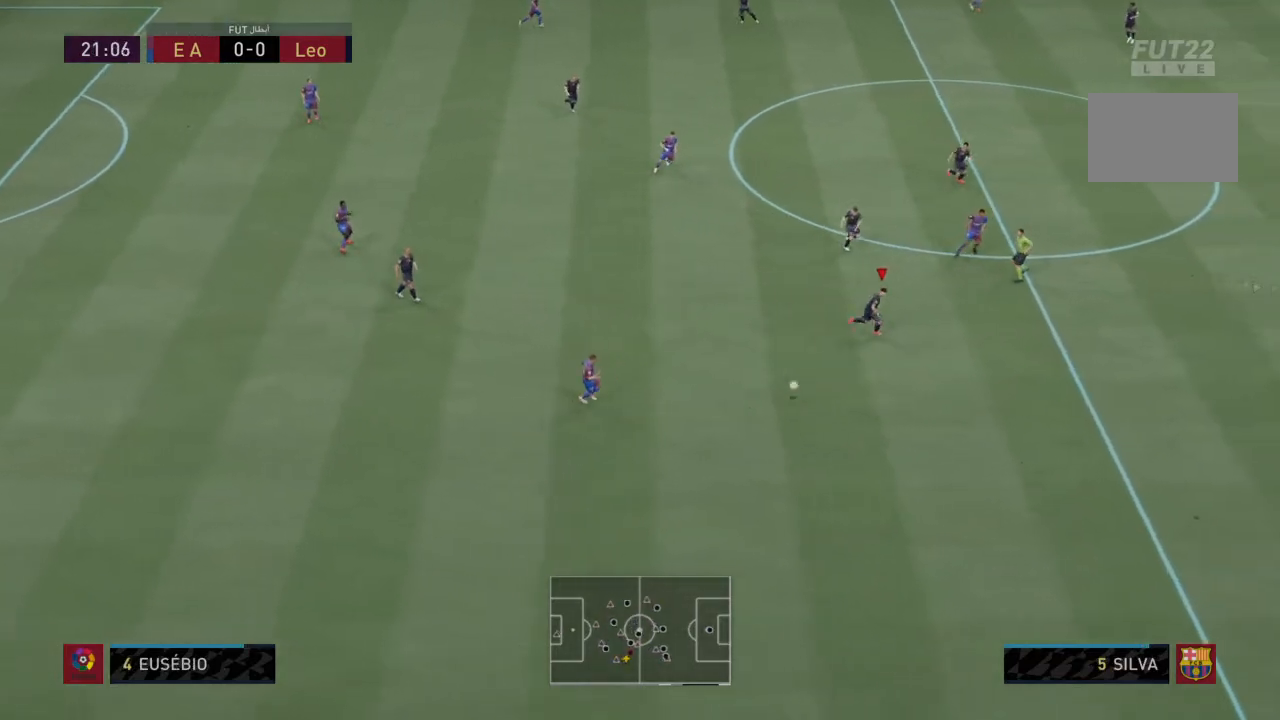
{"buttons": ["R2"], "left_stick": "down-right", "right_stick": "center", "events": []}
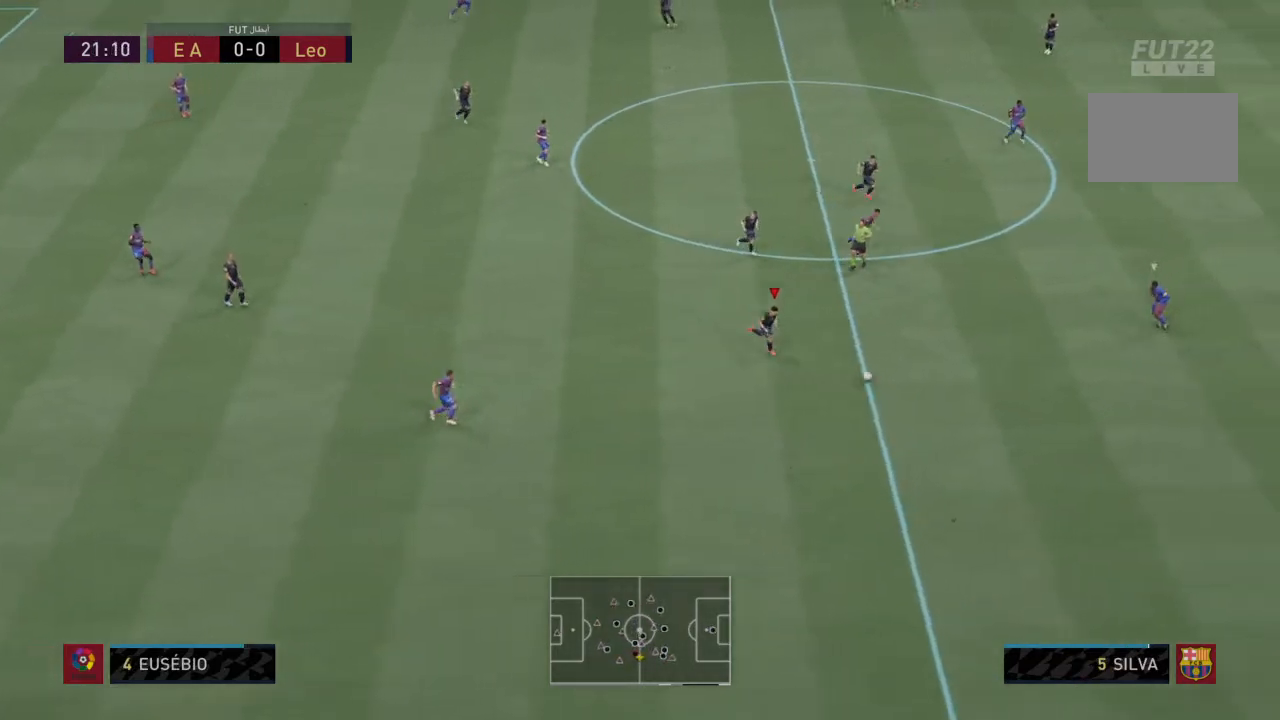
{"buttons": ["L2", "R2"], "left_stick": "left", "right_stick": "center", "events": [[300, "L1", "down"], [334, "left_stick", "center"], [400, "L1", "up"], [400, "left_stick", "left"], [467, "L2", "down"]]}
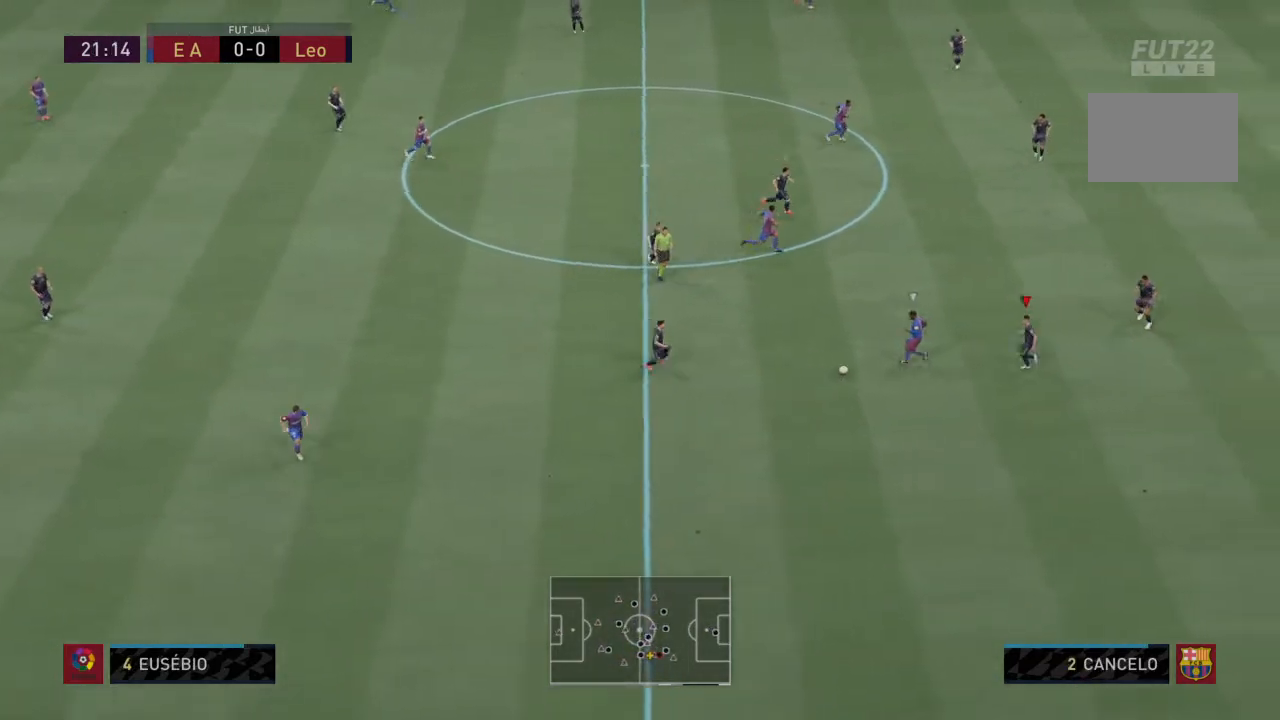
{"buttons": ["L2", "R2"], "left_stick": "center", "right_stick": "center", "events": [[401, "left_stick", "center"]]}
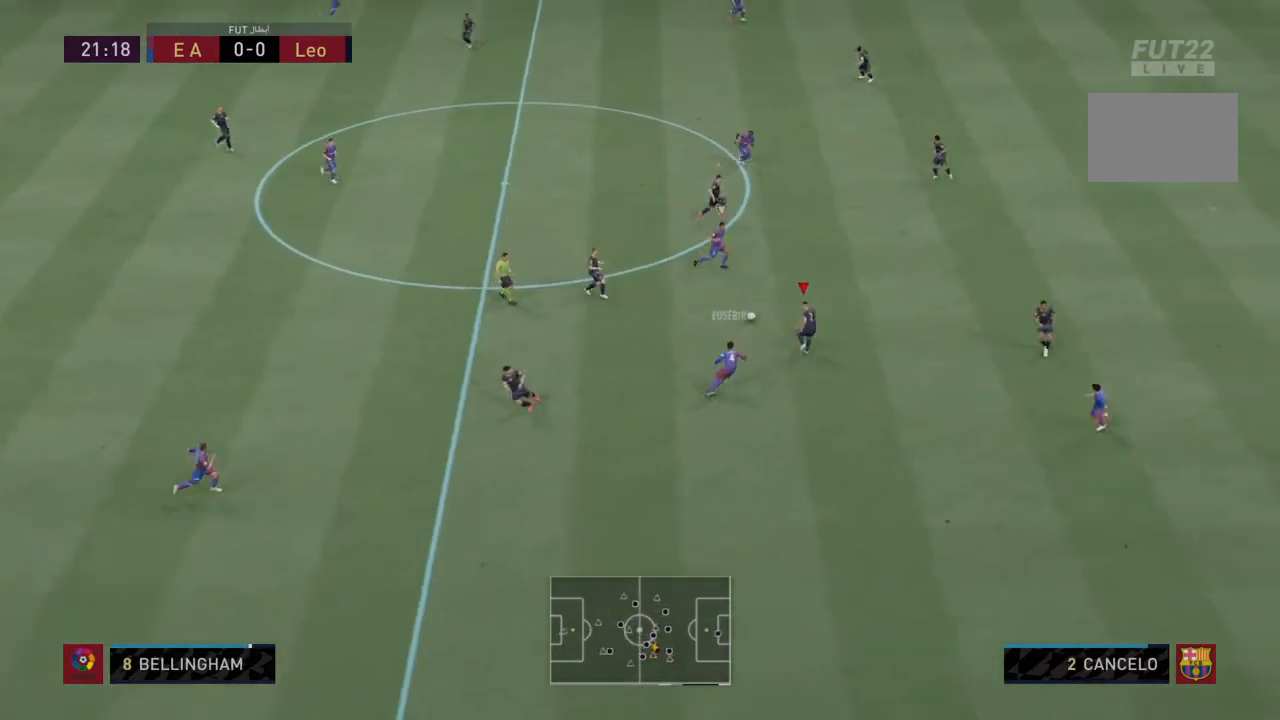
{"buttons": ["R2"], "left_stick": "center", "right_stick": "center", "events": [[500, "L2", "up"]]}
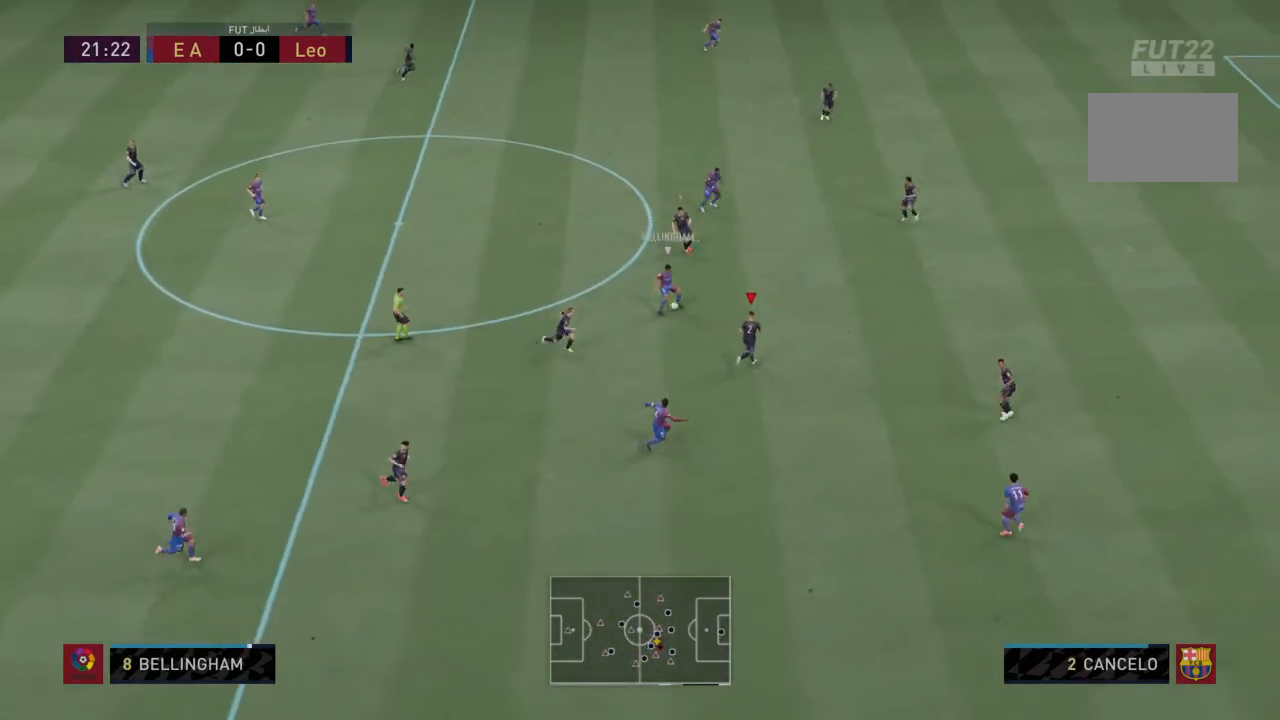
{"buttons": ["L2"], "left_stick": "left", "right_stick": "center", "events": [[434, "R2", "up"], [468, "left_stick", "left"], [501, "L2", "down"]]}
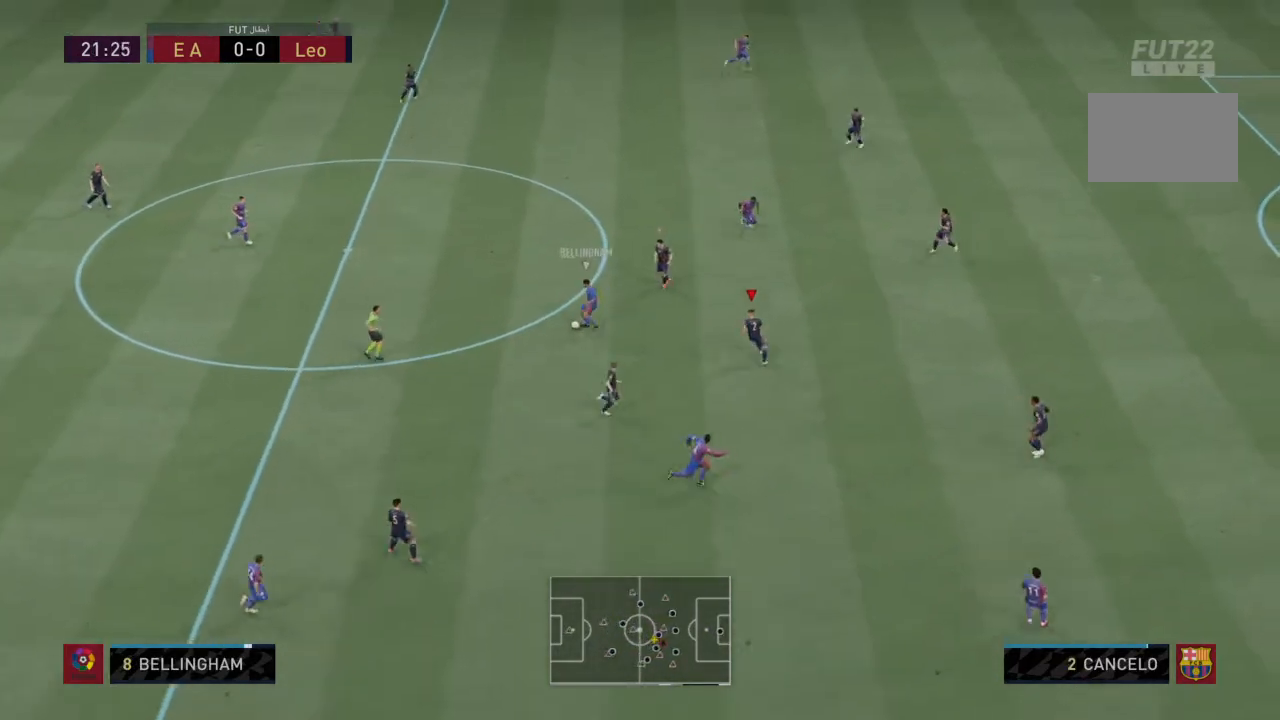
{"buttons": ["R2"], "left_stick": "left", "right_stick": "center", "events": [[200, "R2", "down"], [467, "L2", "up"]]}
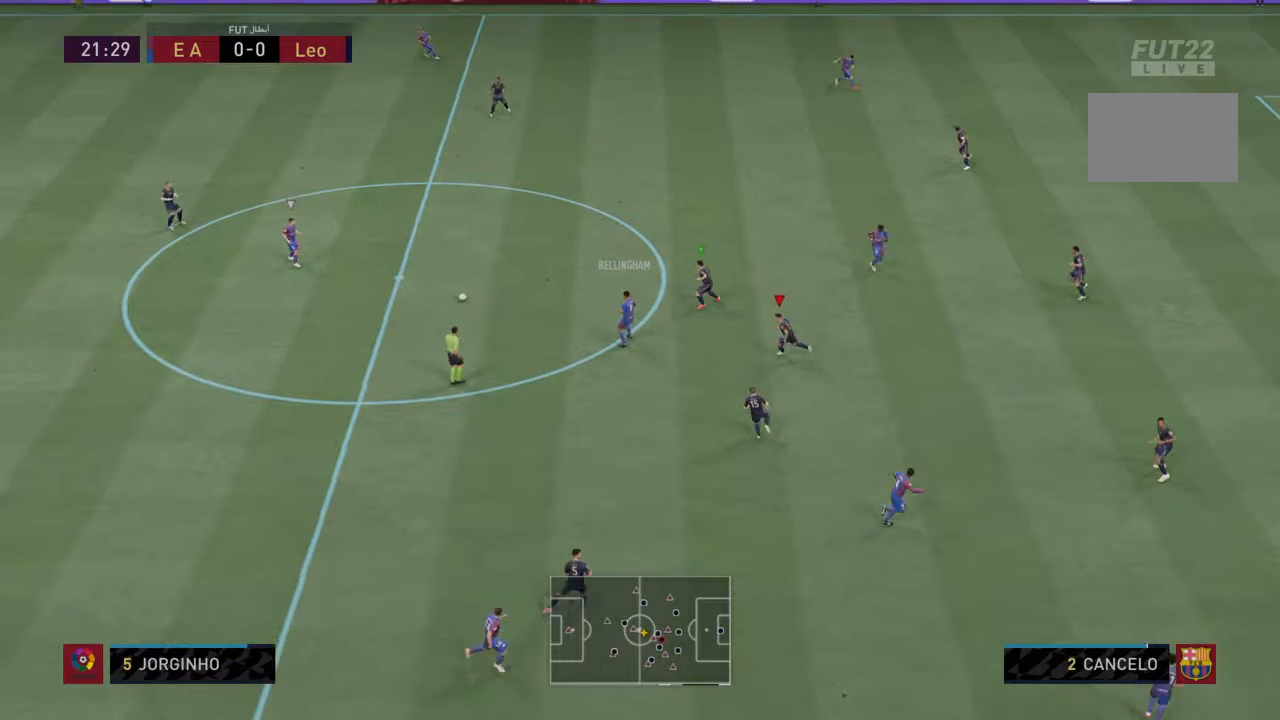
{"buttons": ["L1", "R2"], "left_stick": "up-left", "right_stick": "center", "events": [[301, "left_stick", "up-left"], [401, "L1", "down"]]}
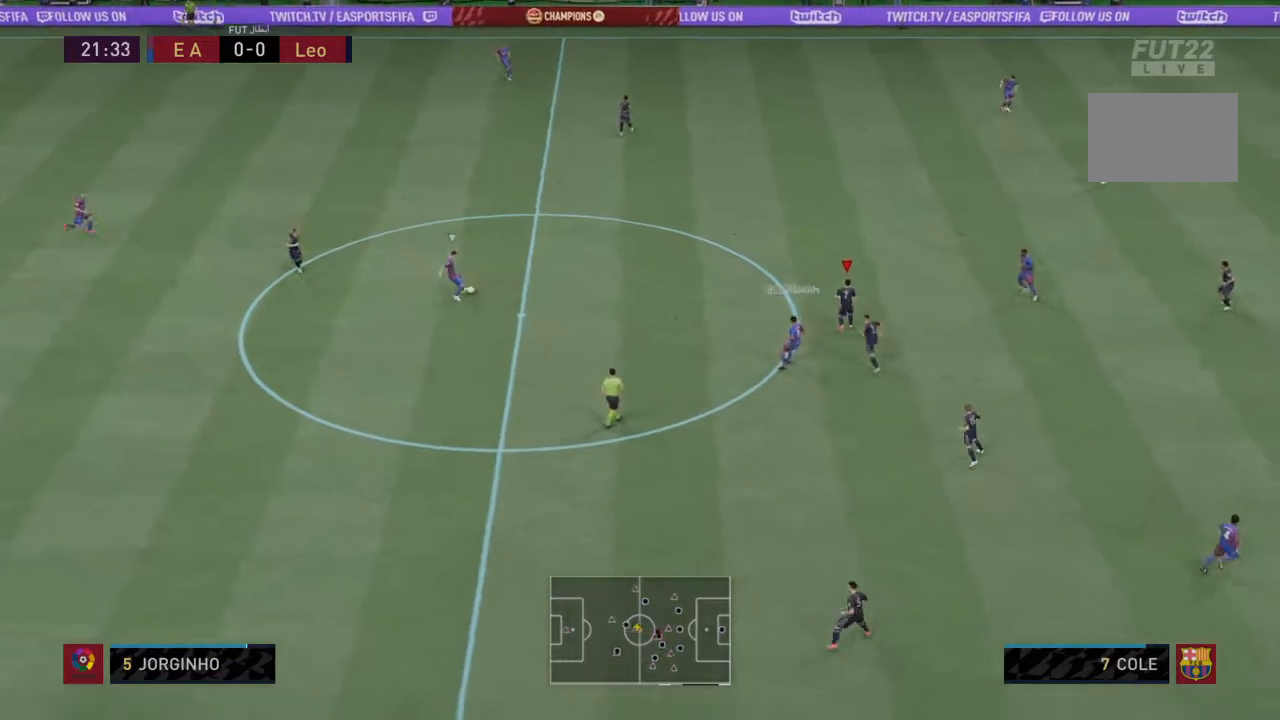
{"buttons": ["R2"], "left_stick": "left", "right_stick": "center", "events": [[67, "L1", "up"], [267, "left_stick", "left"]]}
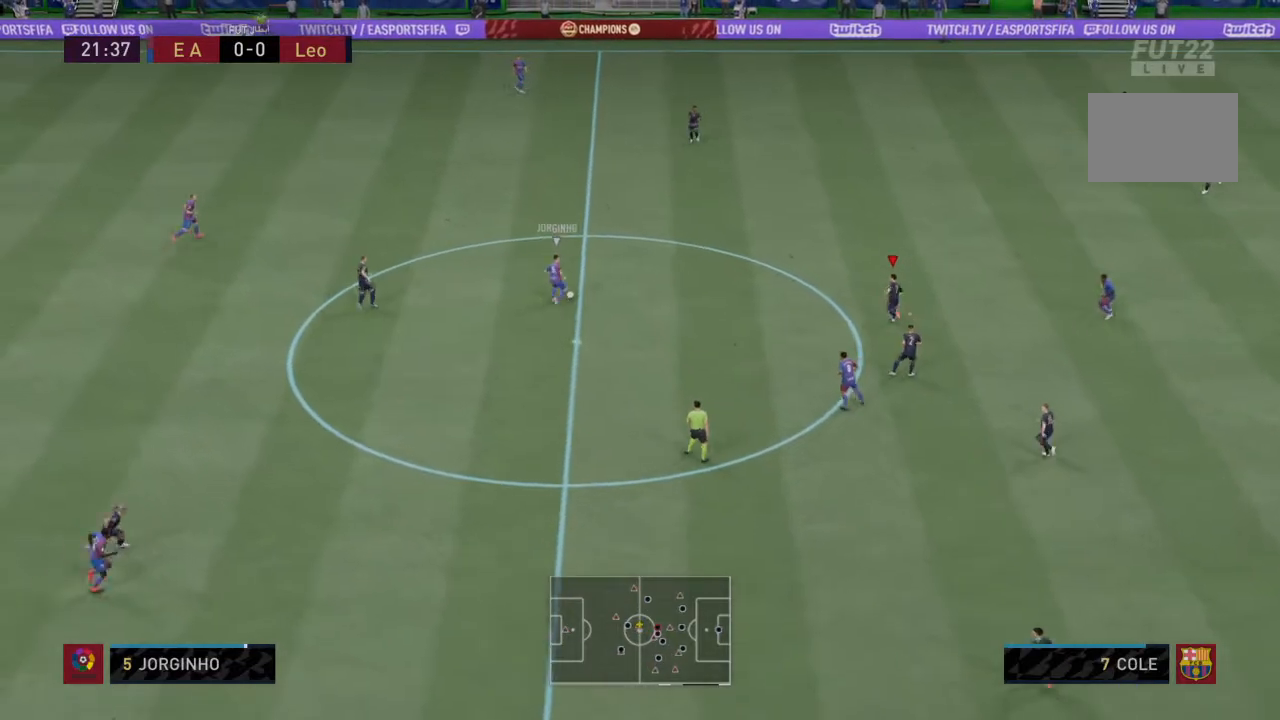
{"buttons": ["L1", "L2"], "left_stick": "left", "right_stick": "center", "events": [[401, "R2", "up"], [434, "L1", "down"], [434, "L2", "down"]]}
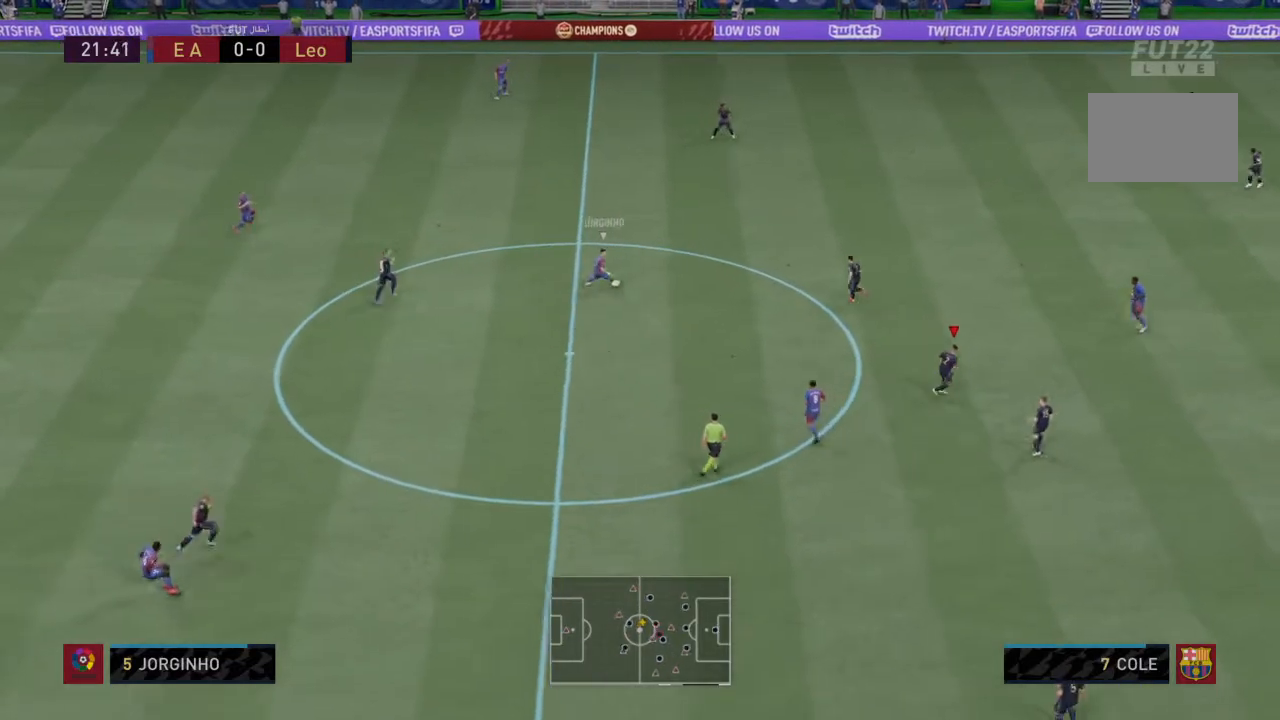
{"buttons": ["R2"], "left_stick": "left", "right_stick": "center", "events": [[100, "L1", "up"], [100, "L2", "up"], [233, "R2", "down"]]}
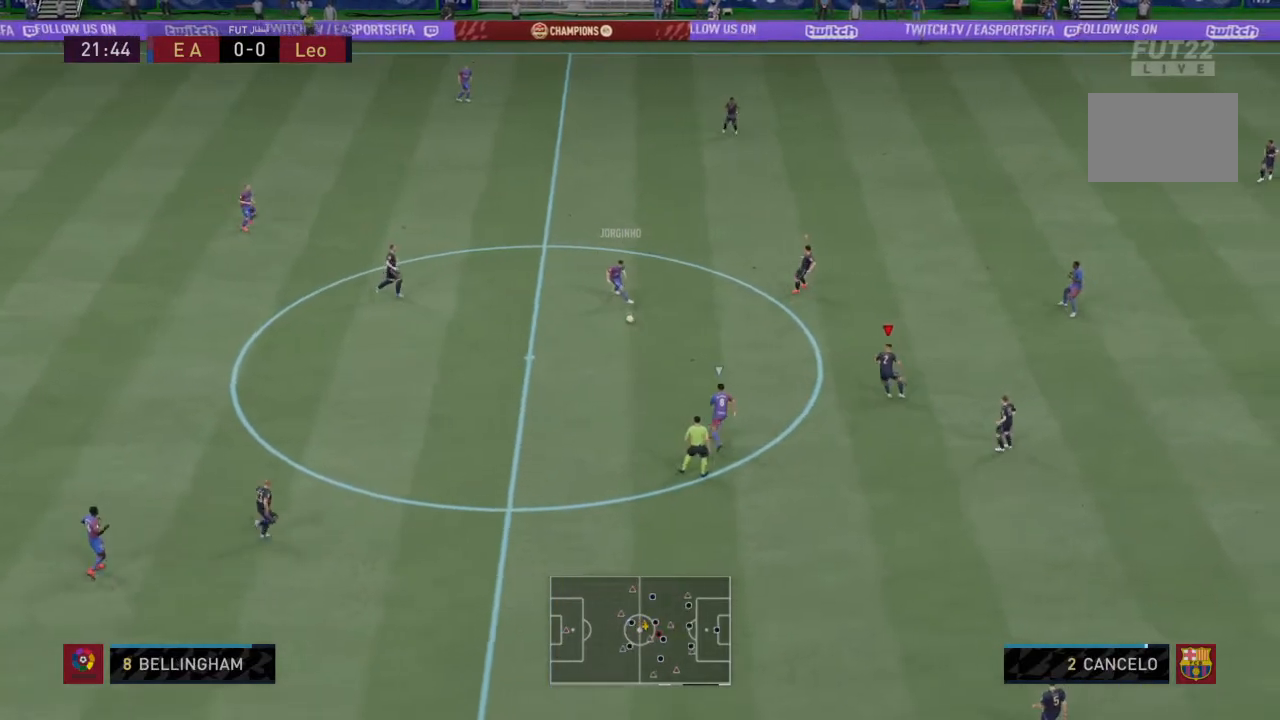
{"buttons": ["R2"], "left_stick": "down-left", "right_stick": "center", "events": [[434, "left_stick", "down-left"]]}
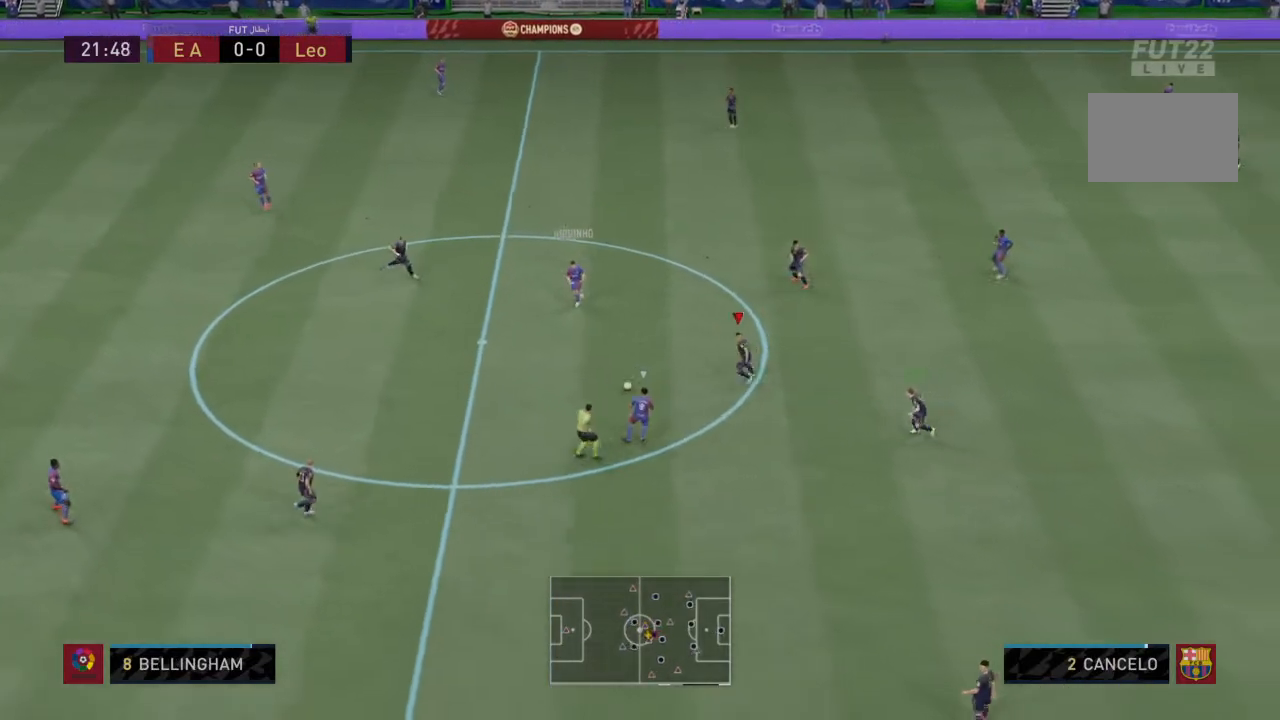
{"buttons": ["R2"], "left_stick": "down-left", "right_stick": "center", "events": [[200, "left_stick", "down"], [500, "left_stick", "down-left"]]}
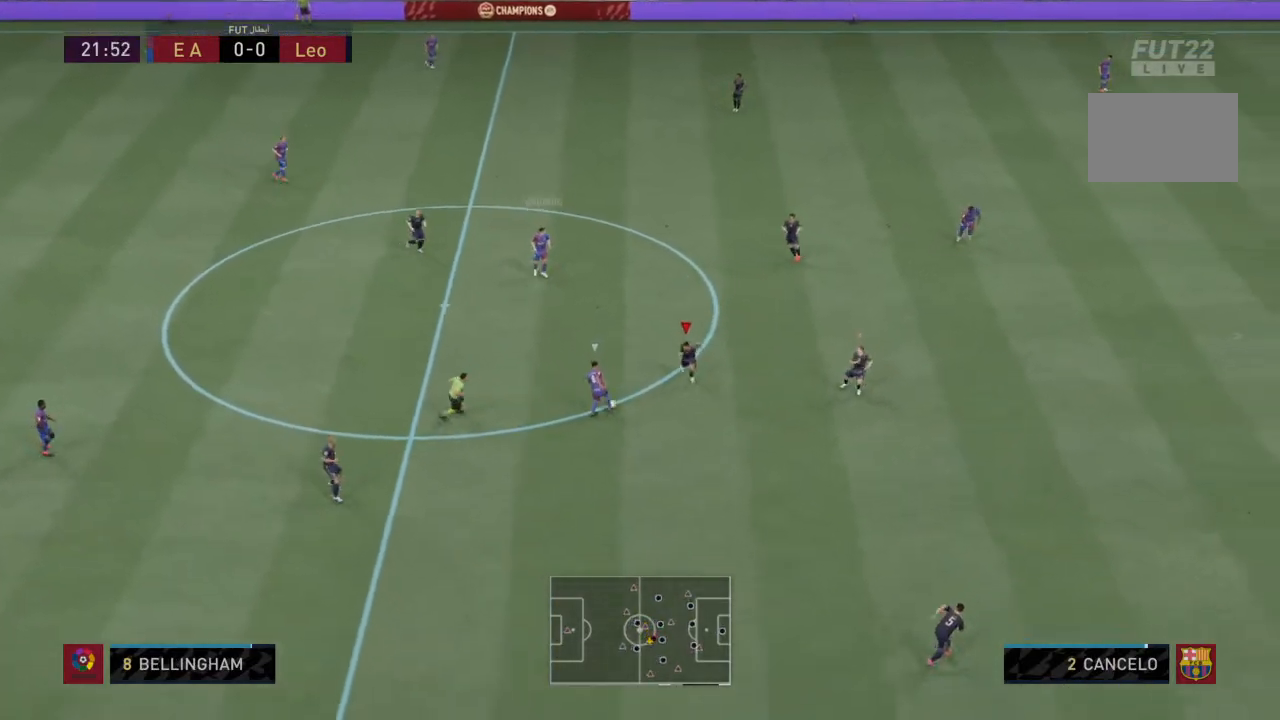
{"buttons": ["R2"], "left_stick": "down-left", "right_stick": "center"}
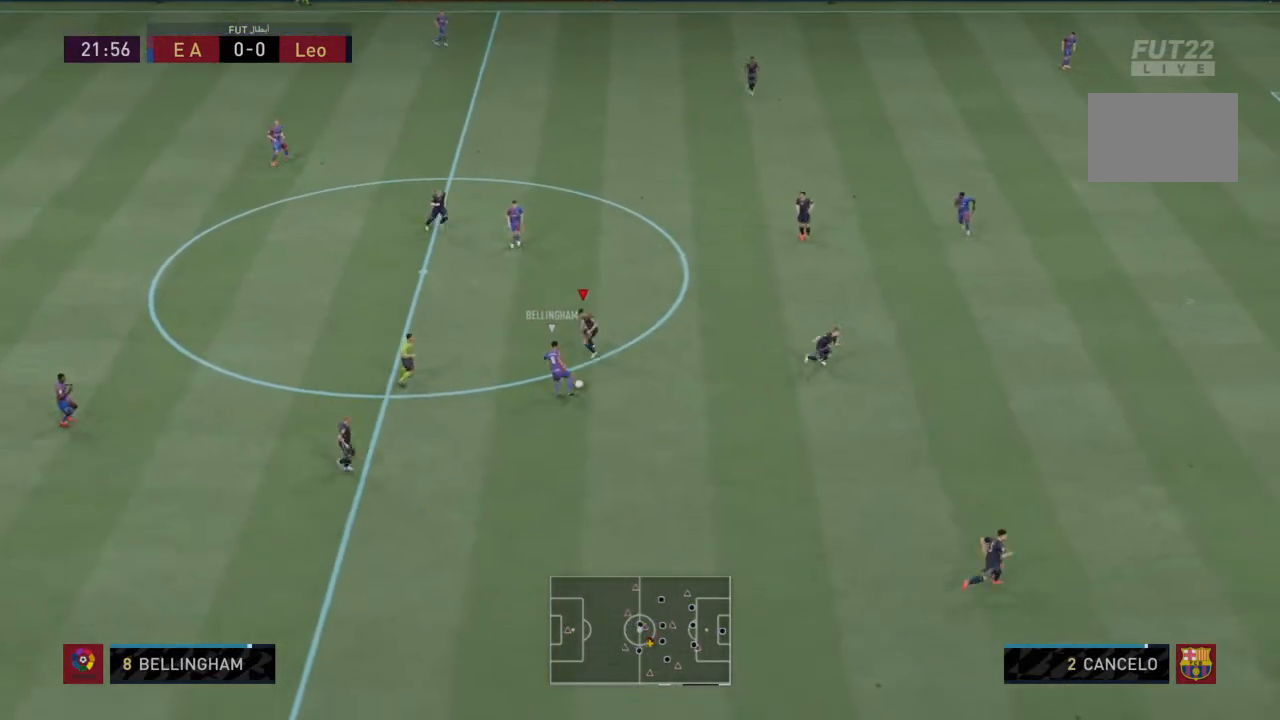
{"buttons": ["R2"], "left_stick": "down-left", "right_stick": "center", "events": [[67, "CIRCLE", "down"], [200, "CIRCLE", "up"]]}
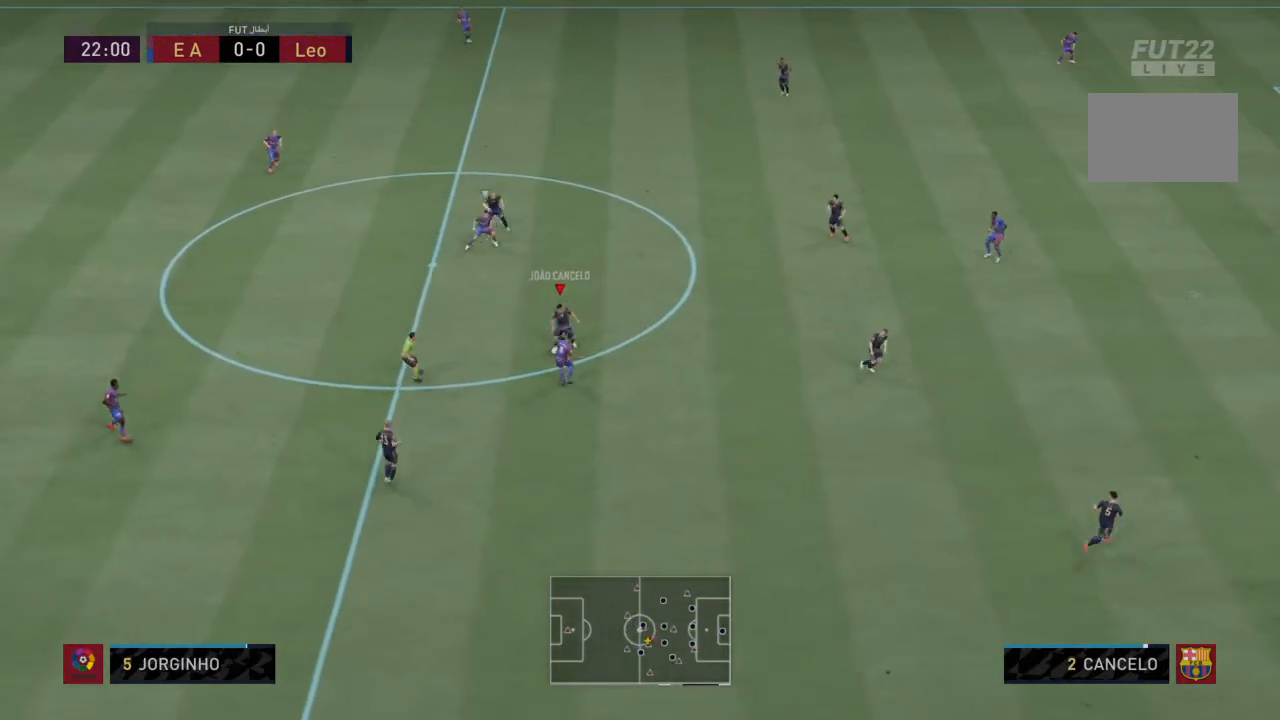
{"buttons": [], "left_stick": "left", "right_stick": "center", "events": [[34, "left_stick", "down"], [267, "left_stick", "down-left"], [434, "R2", "up"], [434, "left_stick", "left"]]}
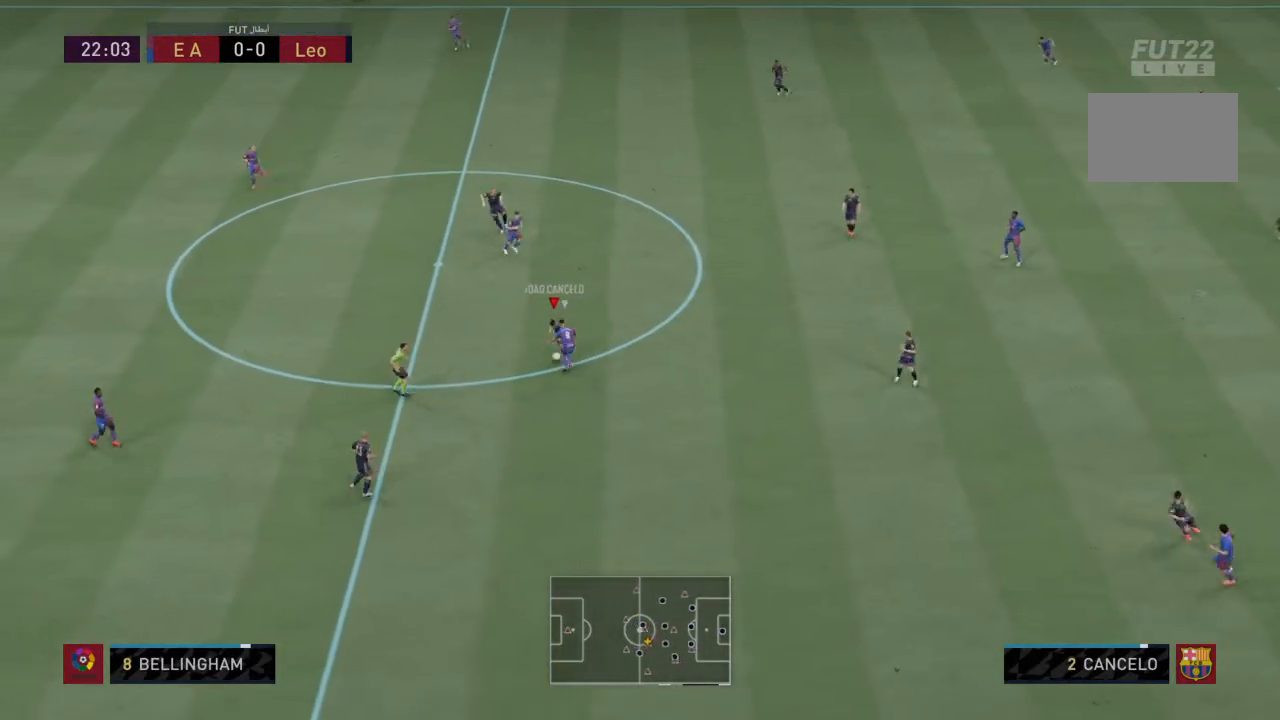
{"buttons": [], "left_stick": "center", "right_stick": "center", "events": [[367, "left_stick", "center"]]}
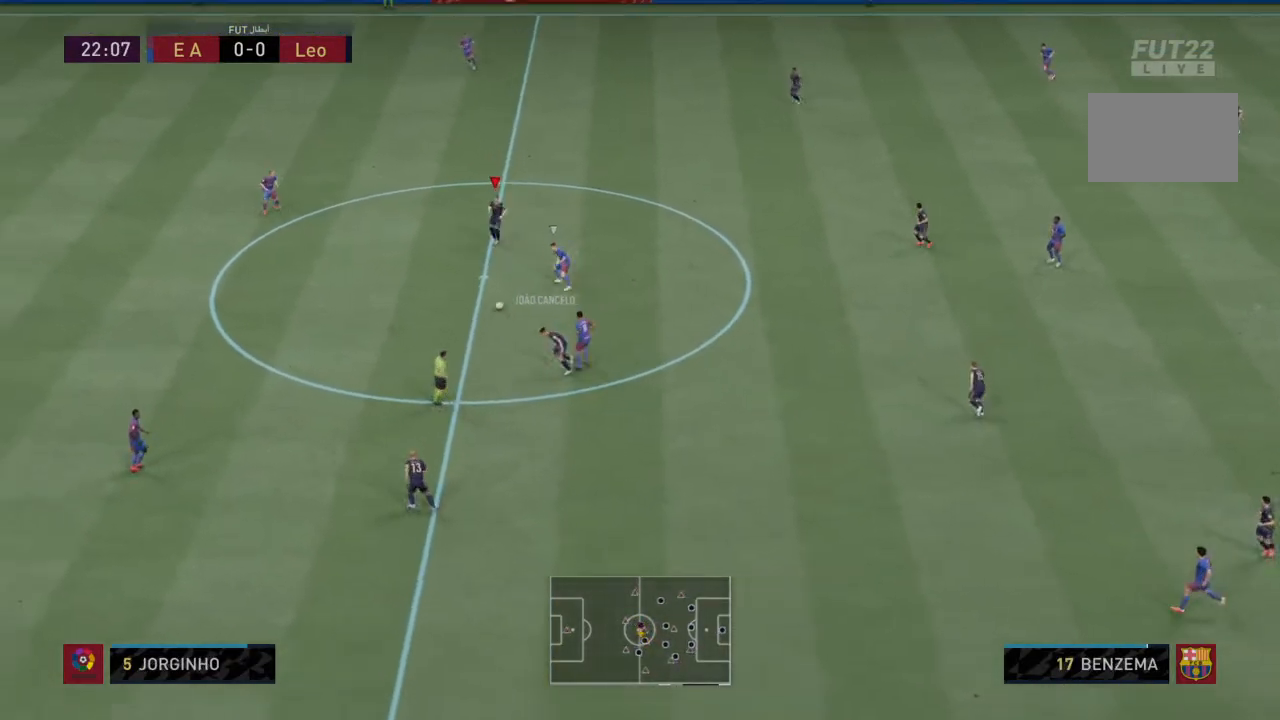
{"buttons": ["R2"], "left_stick": "down-left", "right_stick": "center", "events": [[134, "left_stick", "left"], [267, "left_stick", "down-left"], [401, "R2", "down"]]}
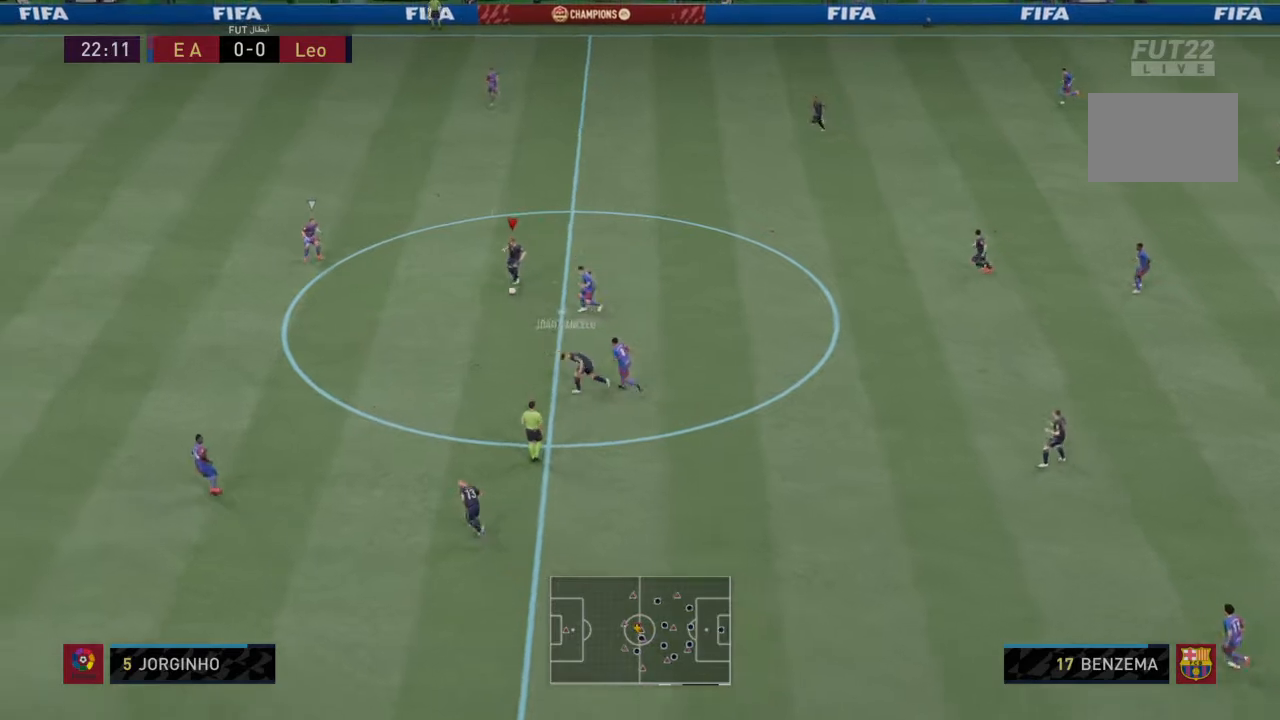
{"buttons": ["R2"], "left_stick": "down-left", "right_stick": "center", "events": []}
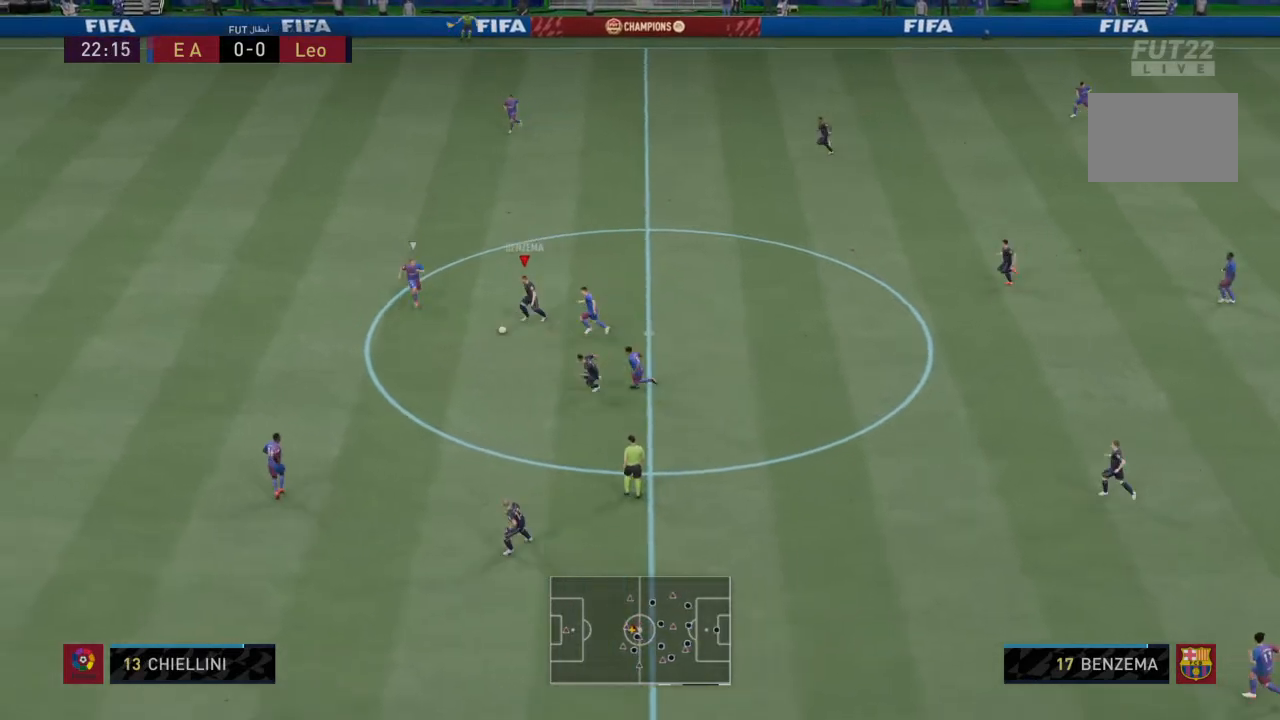
{"buttons": ["R2"], "left_stick": "down-left", "right_stick": "center", "events": []}
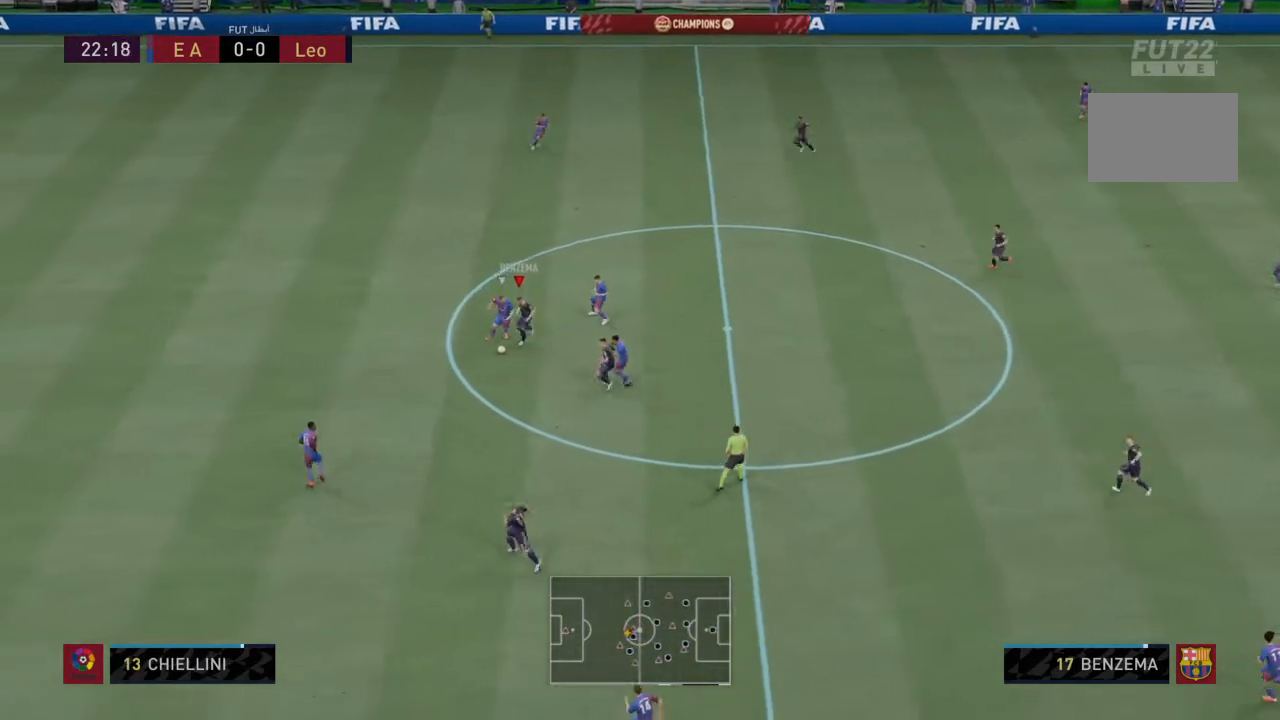
{"buttons": ["R2"], "left_stick": "down-left", "right_stick": "center", "events": []}
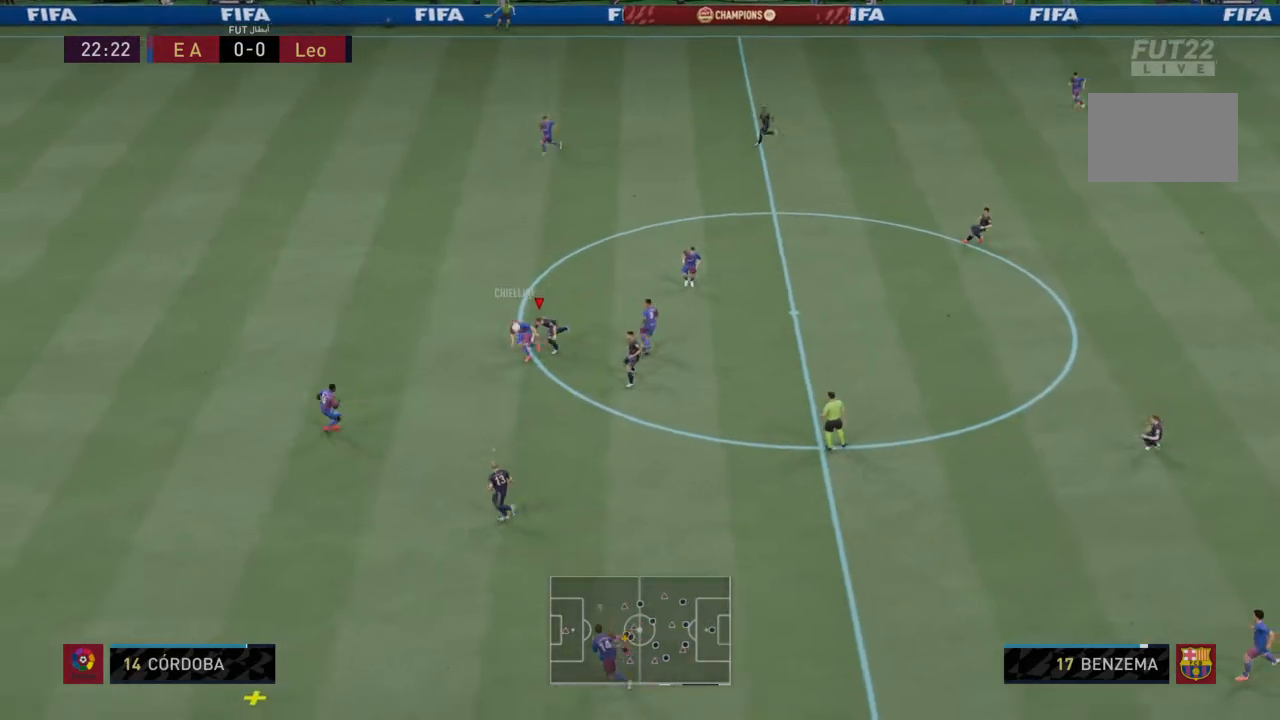
{"buttons": ["R2"], "left_stick": "down", "right_stick": "center", "events": [[34, "R2", "up"], [267, "R2", "down"], [401, "left_stick", "down"]]}
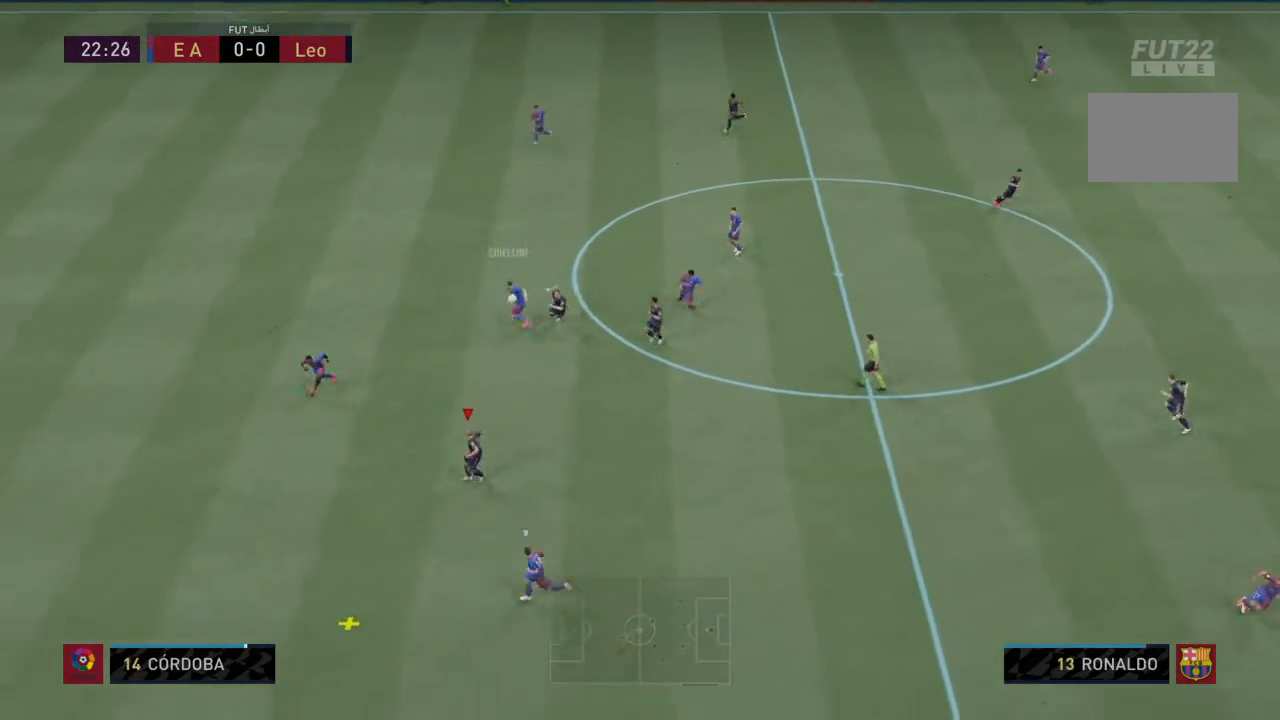
{"buttons": ["CROSS", "R2"], "left_stick": "center", "right_stick": "center", "events": [[334, "CROSS", "down"], [334, "left_stick", "down-right"], [500, "left_stick", "center"]]}
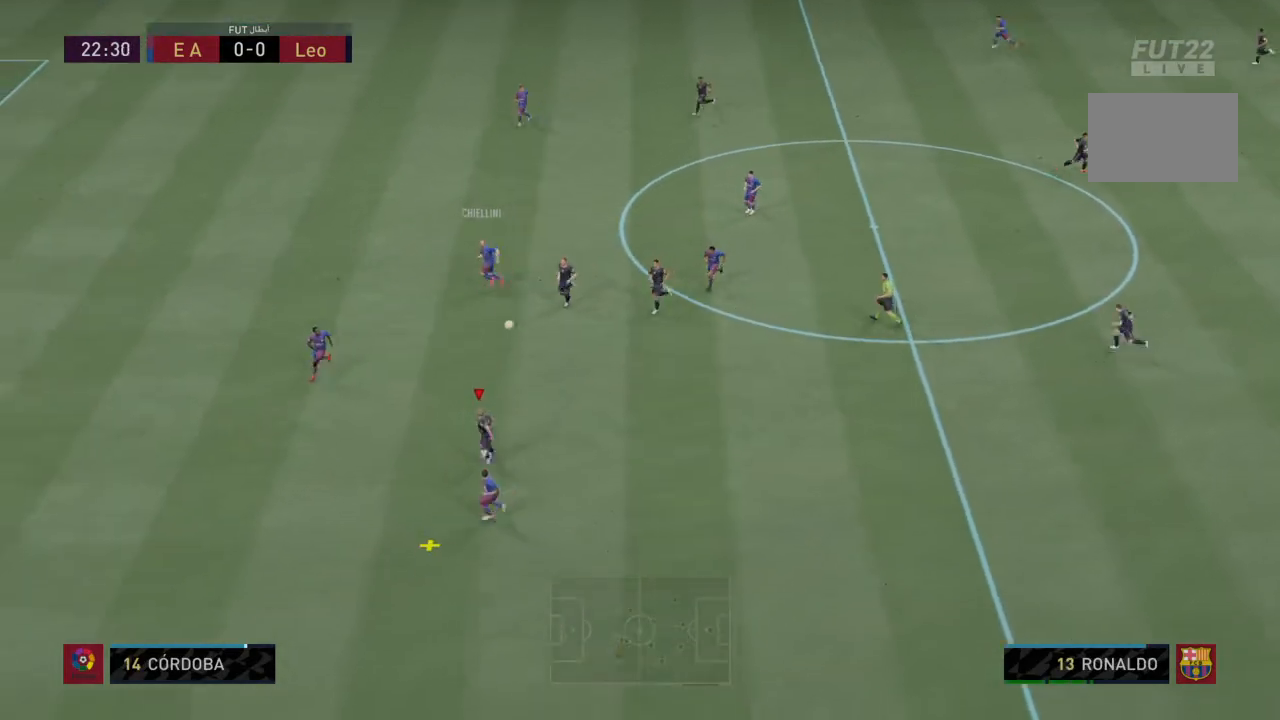
{"buttons": [], "left_stick": "up-left", "right_stick": "center", "events": [[34, "CROSS", "up"], [67, "R2", "up"], [334, "left_stick", "up-left"]]}
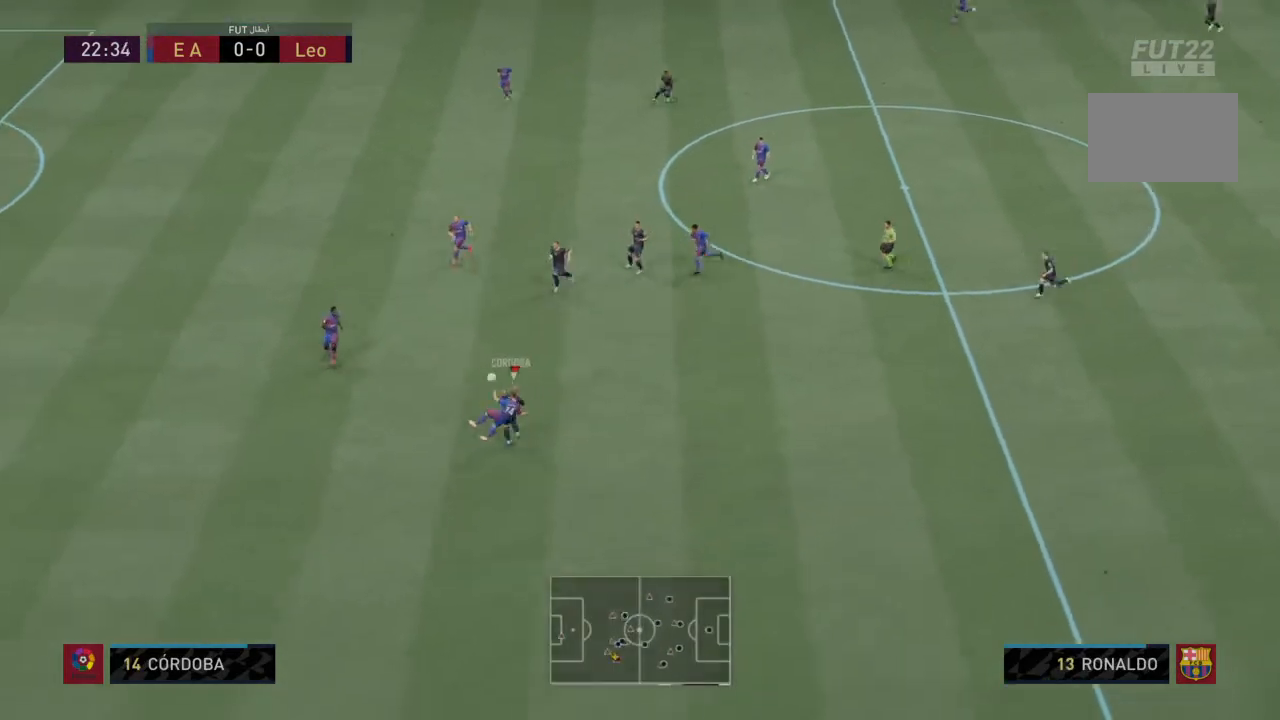
{"buttons": ["L1"], "left_stick": "left", "right_stick": "center"}
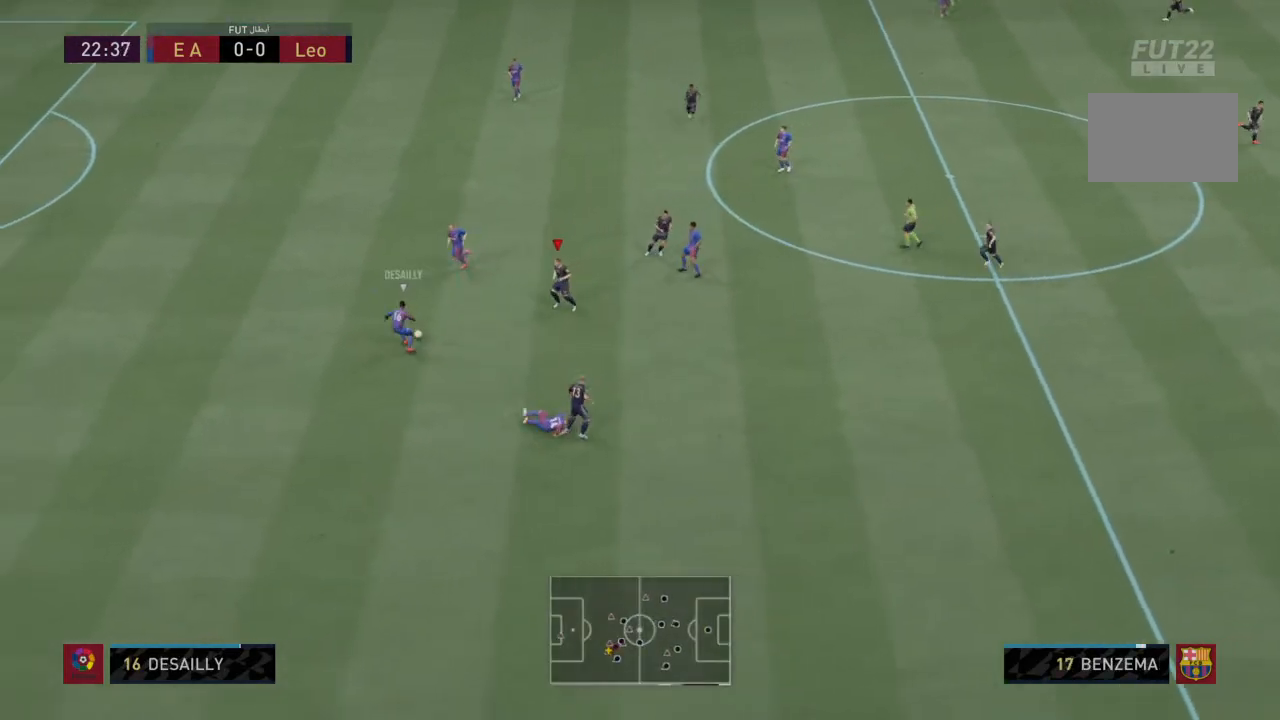
{"buttons": ["R2"], "left_stick": "down-right", "right_stick": "center", "events": [[34, "R2", "down"], [67, "L1", "up"], [100, "left_stick", "center"], [167, "left_stick", "down-right"]]}
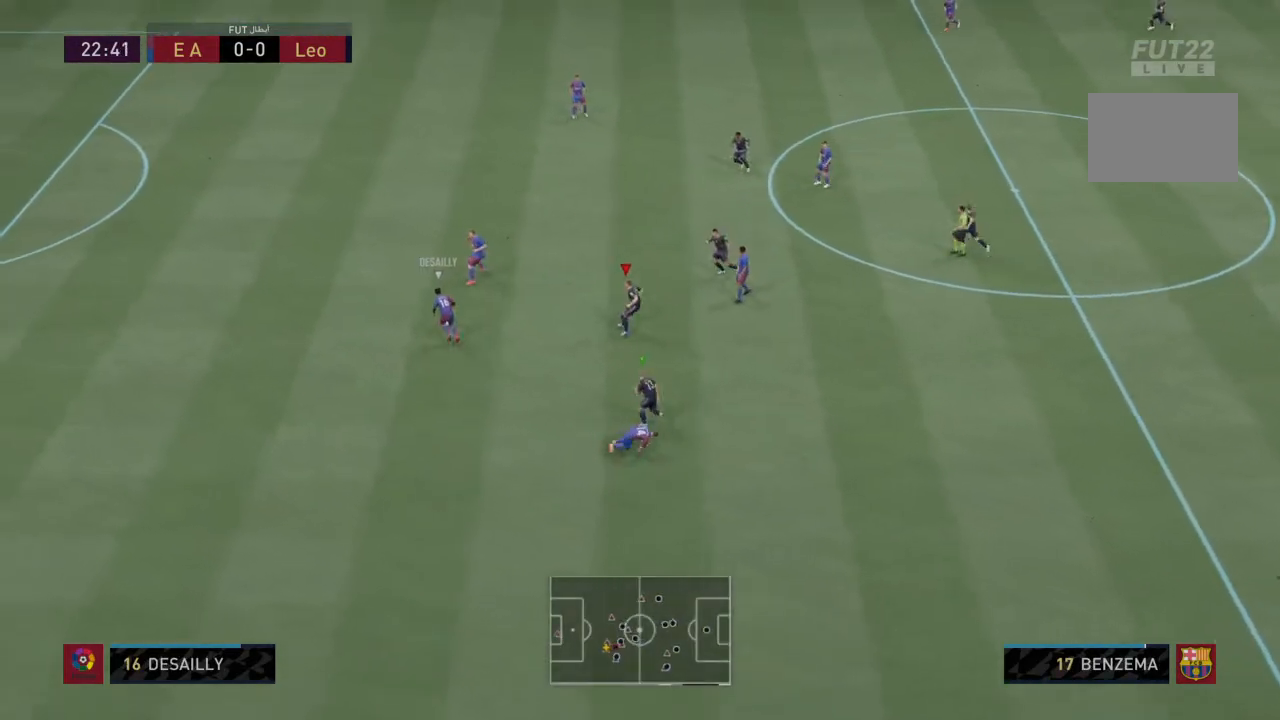
{"buttons": ["R2"], "left_stick": "up-left", "right_stick": "center", "events": [[167, "left_stick", "center"], [467, "left_stick", "up-left"]]}
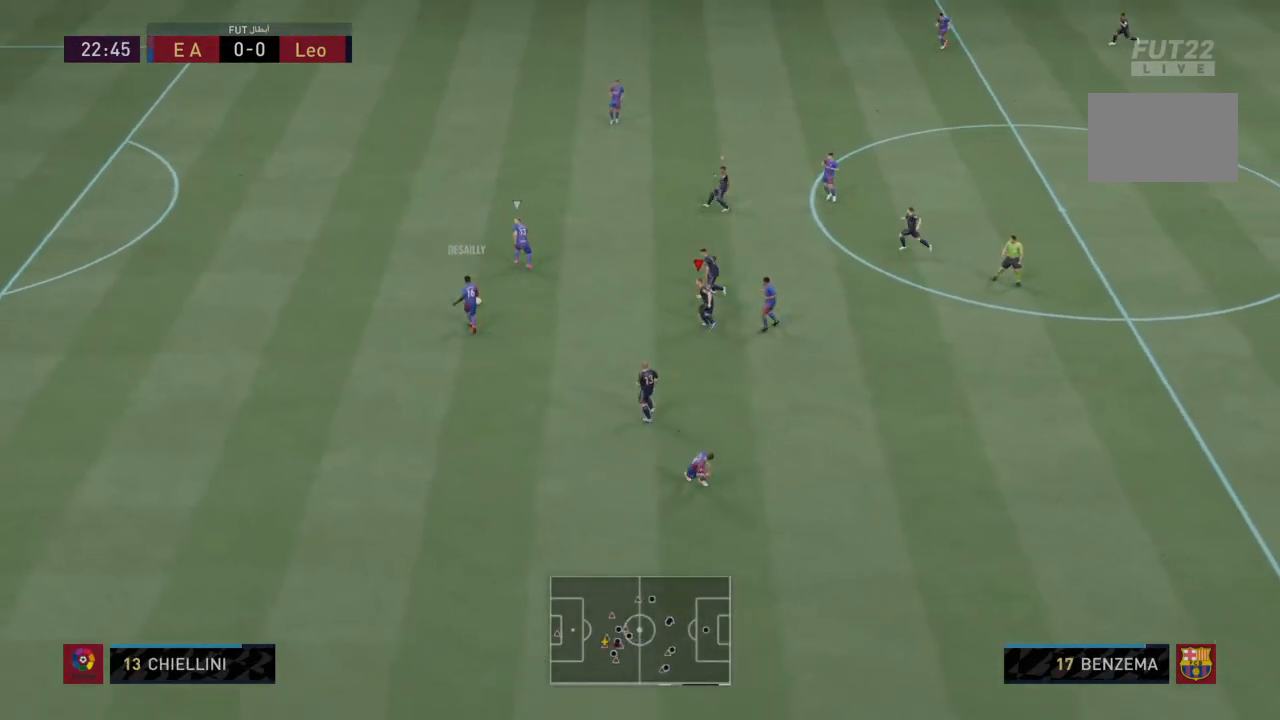
{"buttons": ["R2"], "left_stick": "left", "right_stick": "center", "events": [[67, "left_stick", "left"], [267, "L1", "down"], [401, "L1", "up"]]}
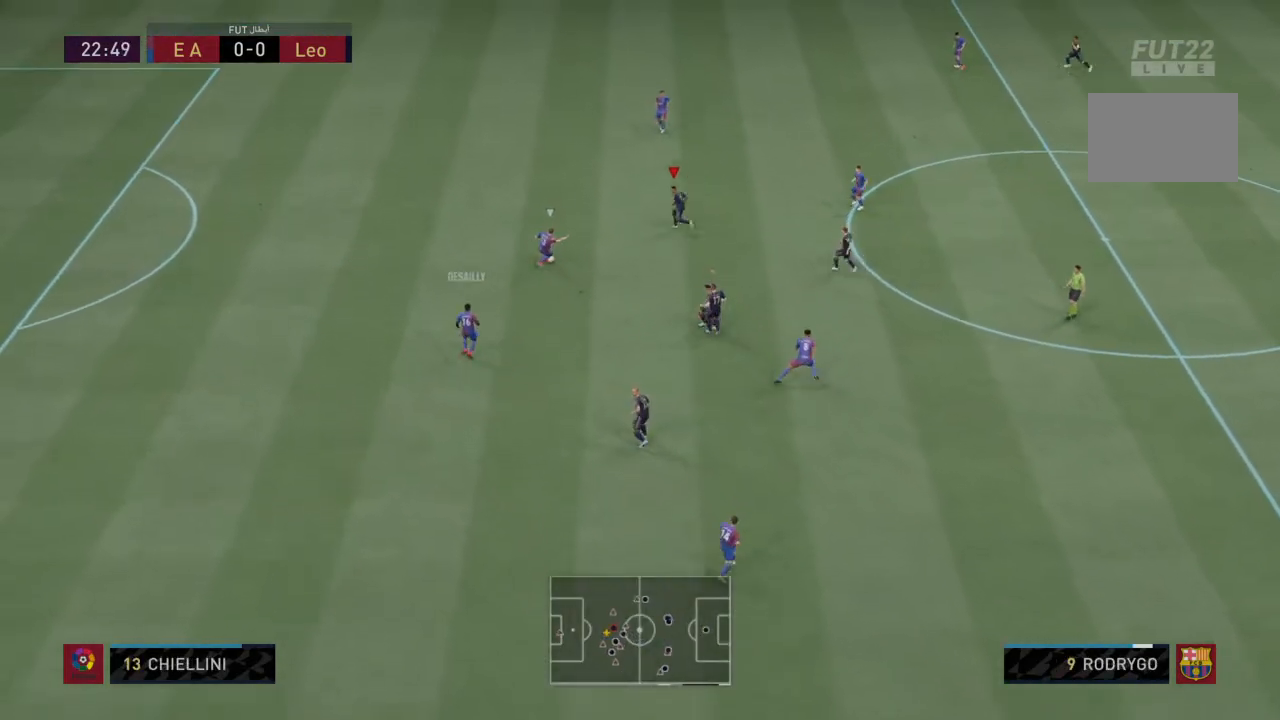
{"buttons": ["R2"], "left_stick": "down-left", "right_stick": "center", "events": [[467, "left_stick", "down-left"]]}